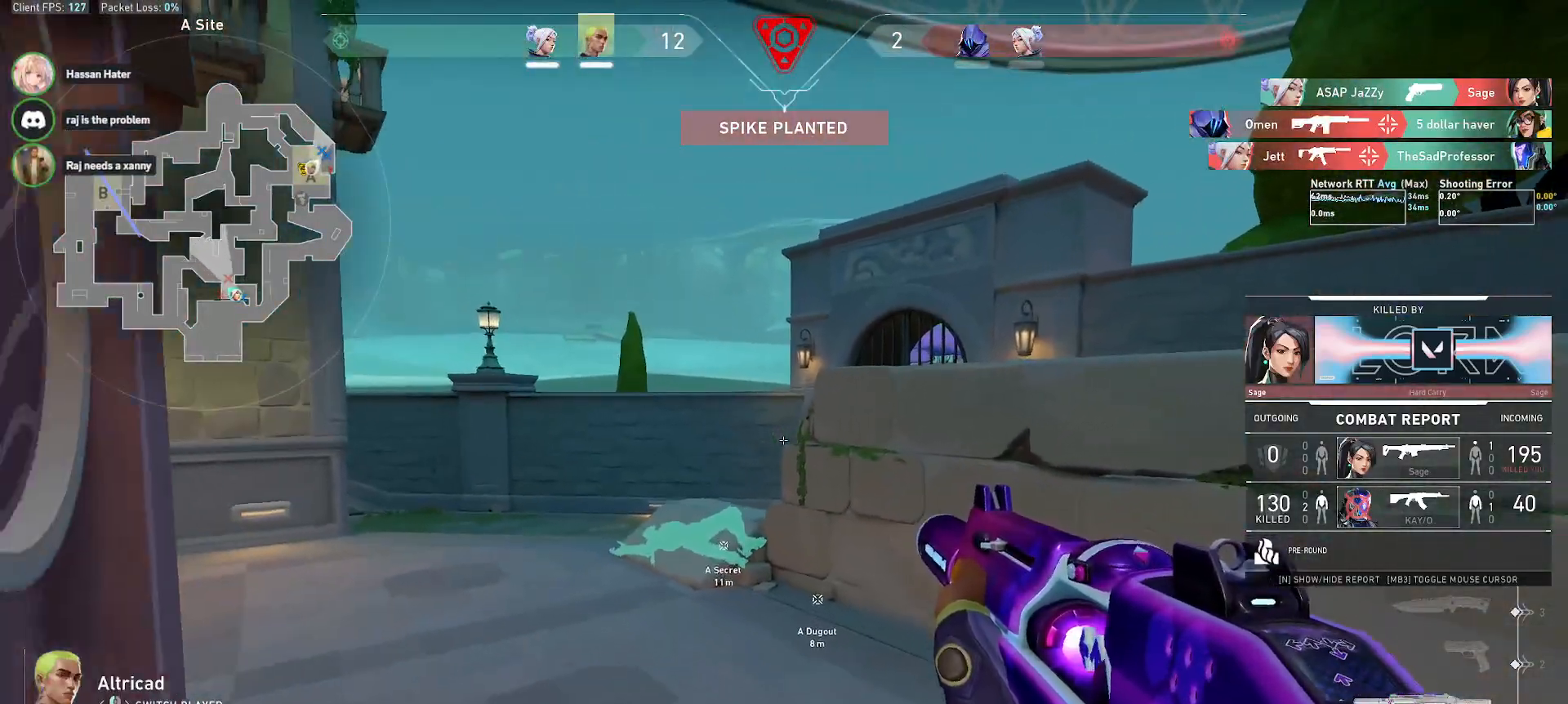
Gameplay with keyboard and mouse; each line is a JSON object with the keys and mouse buttons held at the frame after it. "events" lists presses ("down") and releases ("up") of "a", "alt", "c", "ctrl", "d", "e", "f", "q", "r", "s", "shift", "space", "tab", "w", "x", "z", "mouse_left", "mouse_wheel", "mouse_right", "mouse_mb4" and "mouse_mb5" between this image and that frame as [ms after this image, input, new state], when the widget could be followed in between. "mouse_left", "mouse_wheel", "mouse_right", "mouse_mb4", "mouse_mb5" = the "left", "wheel", "right", "mb4", "mb5" buttons of the "mouse" list. No other keys are recorded. "wheel" means that the mouse wheel is clicked or scrolled. Mouse movement is not recorded.
{"keys": [], "mouse": [], "events": []}
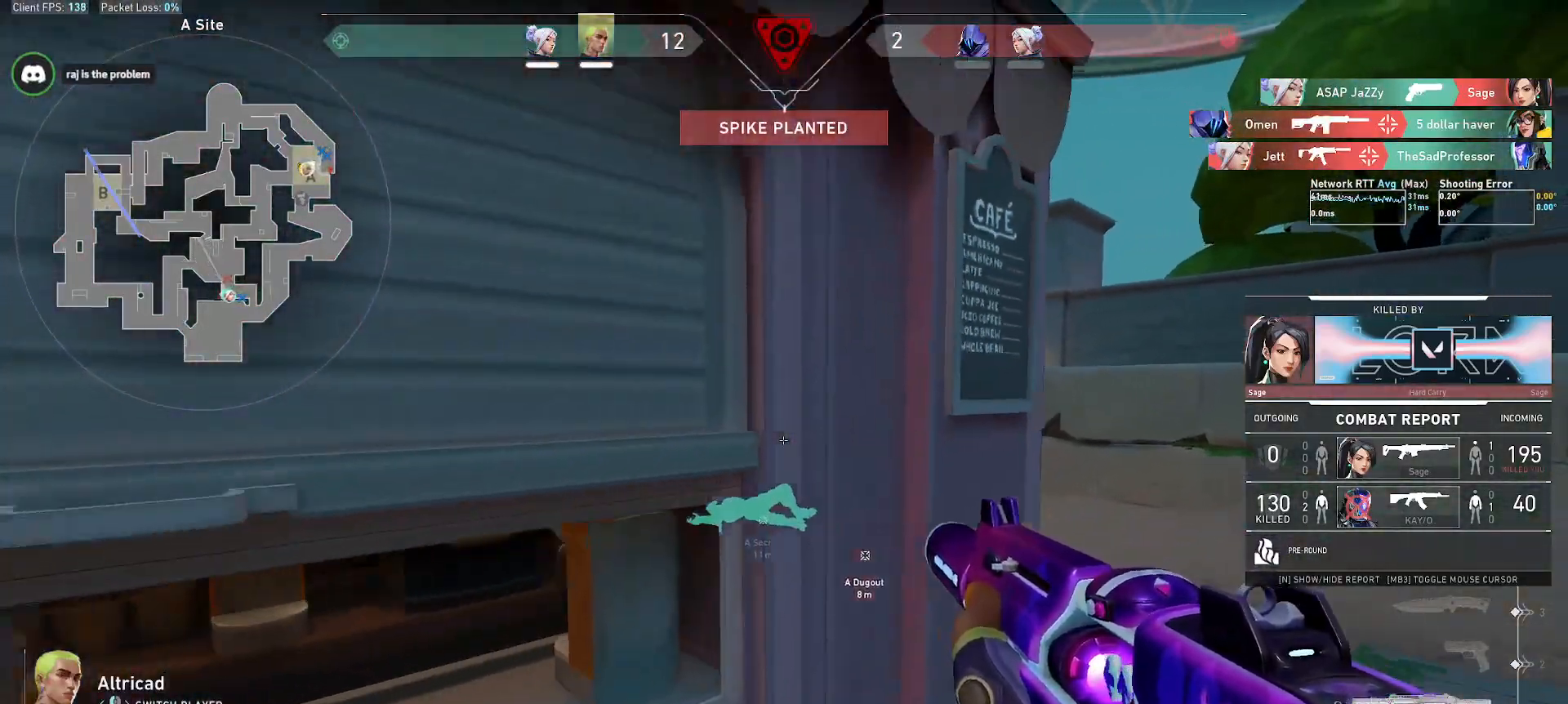
{"keys": [], "mouse": [], "events": []}
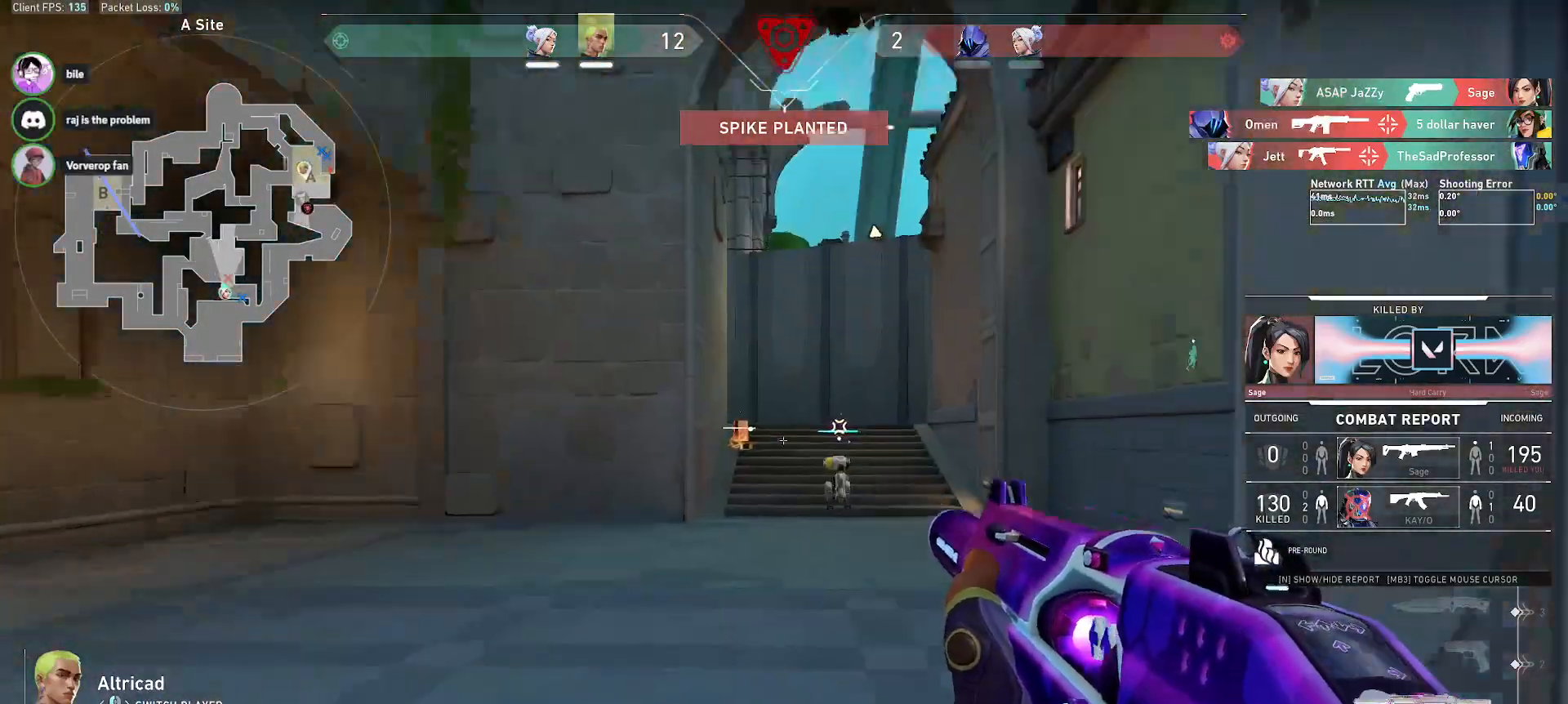
{"keys": [], "mouse": [], "events": []}
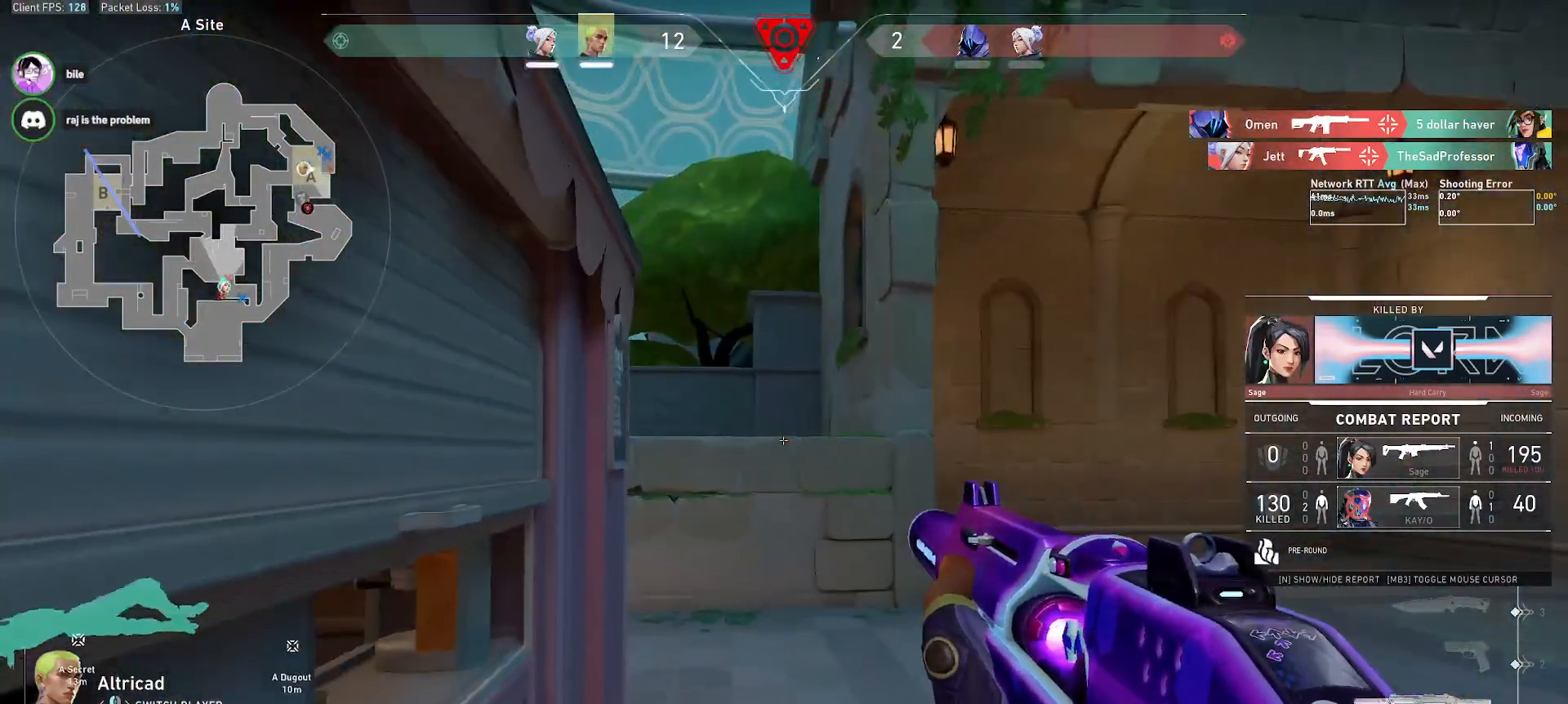
{"keys": [], "mouse": [], "events": []}
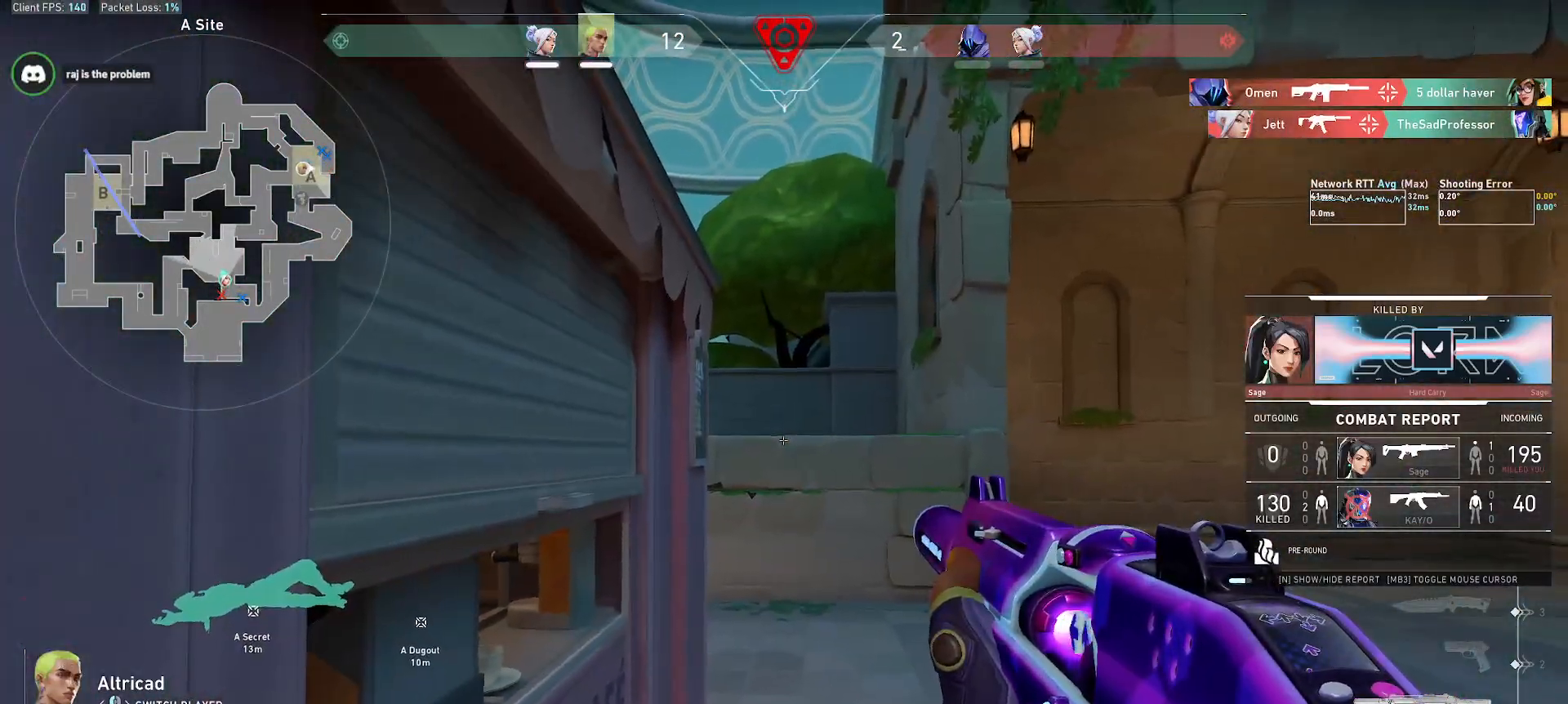
{"keys": [], "mouse": ["right"], "events": [[383, "mouse_right", "down"]]}
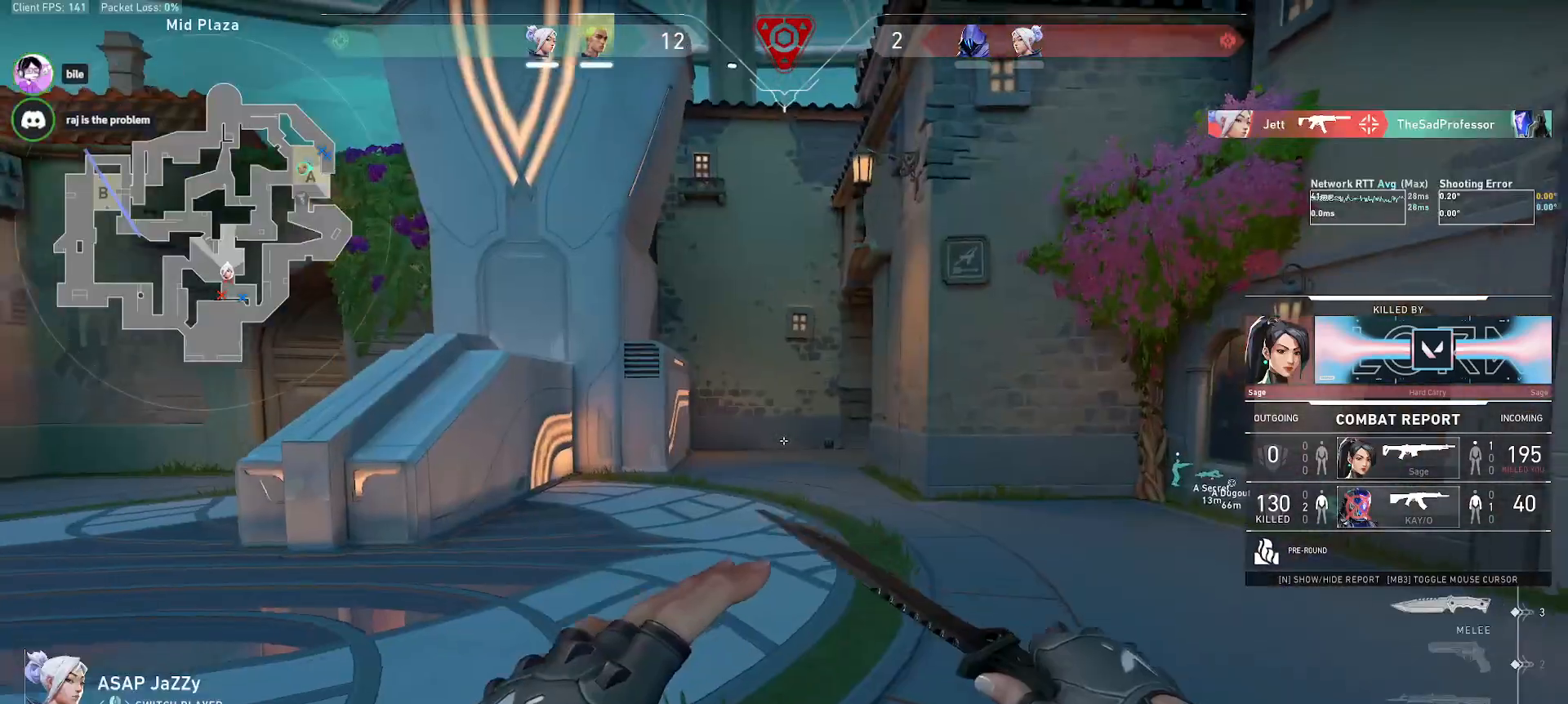
{"keys": [], "mouse": [], "events": [[17, "mouse_right", "up"], [133, "mouse_left", "down"], [250, "mouse_left", "up"]]}
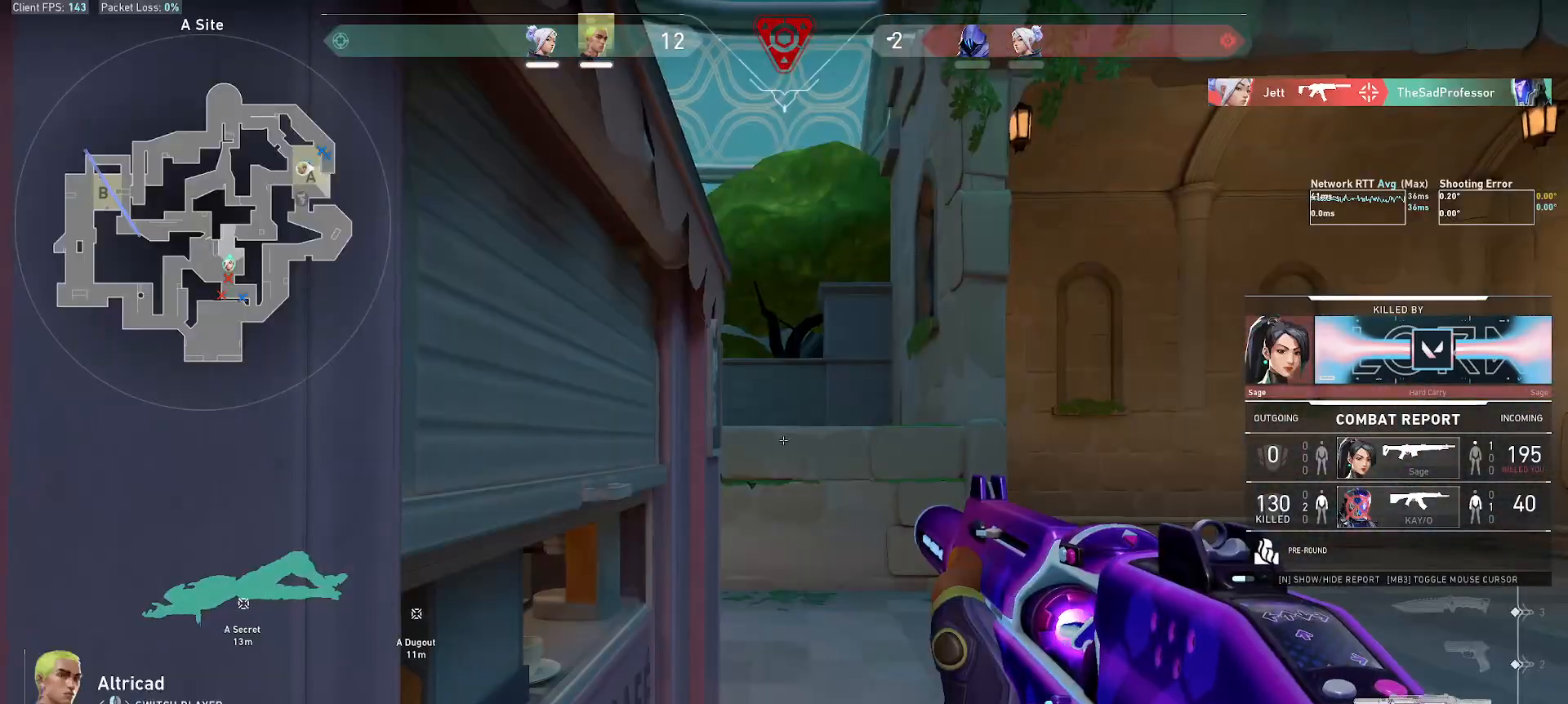
{"keys": [], "mouse": [], "events": []}
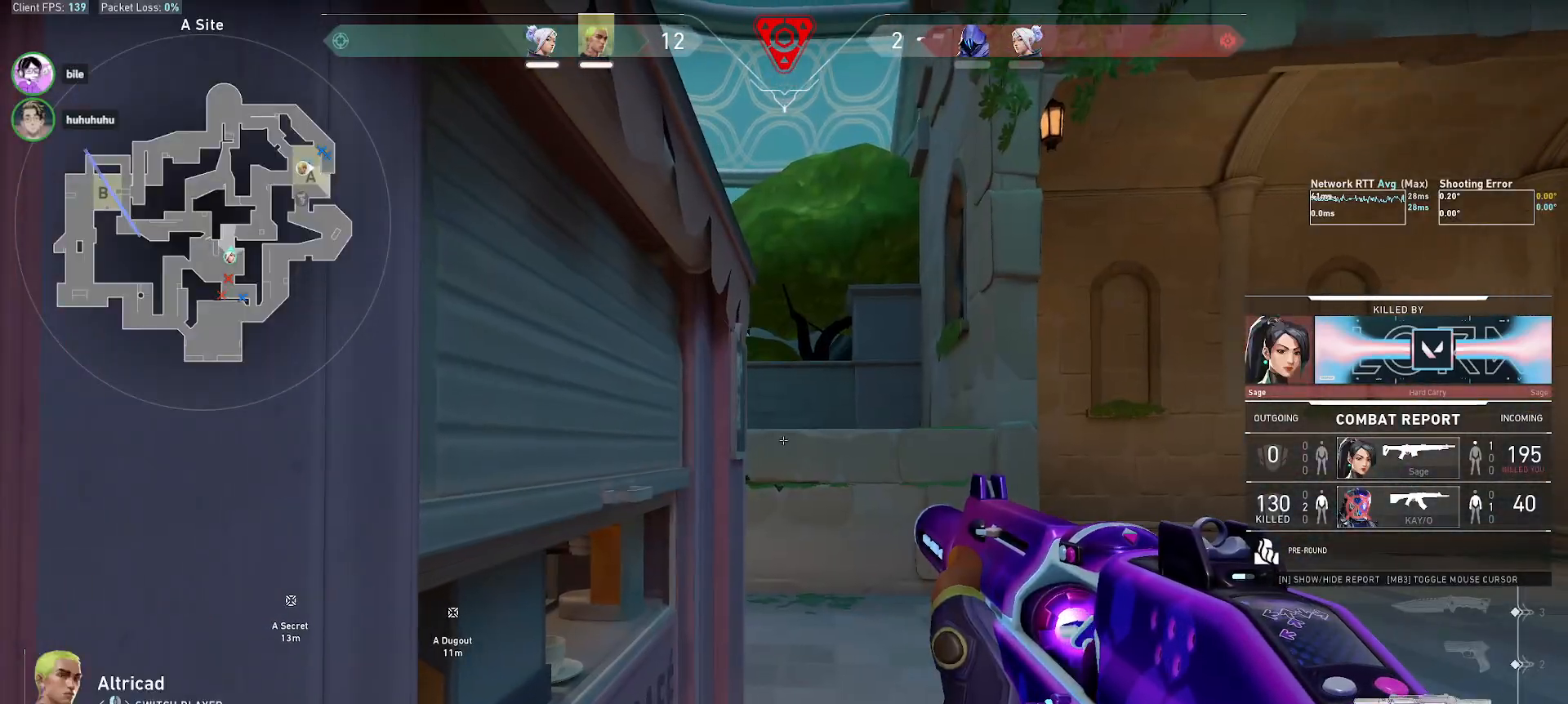
{"keys": [], "mouse": [], "events": []}
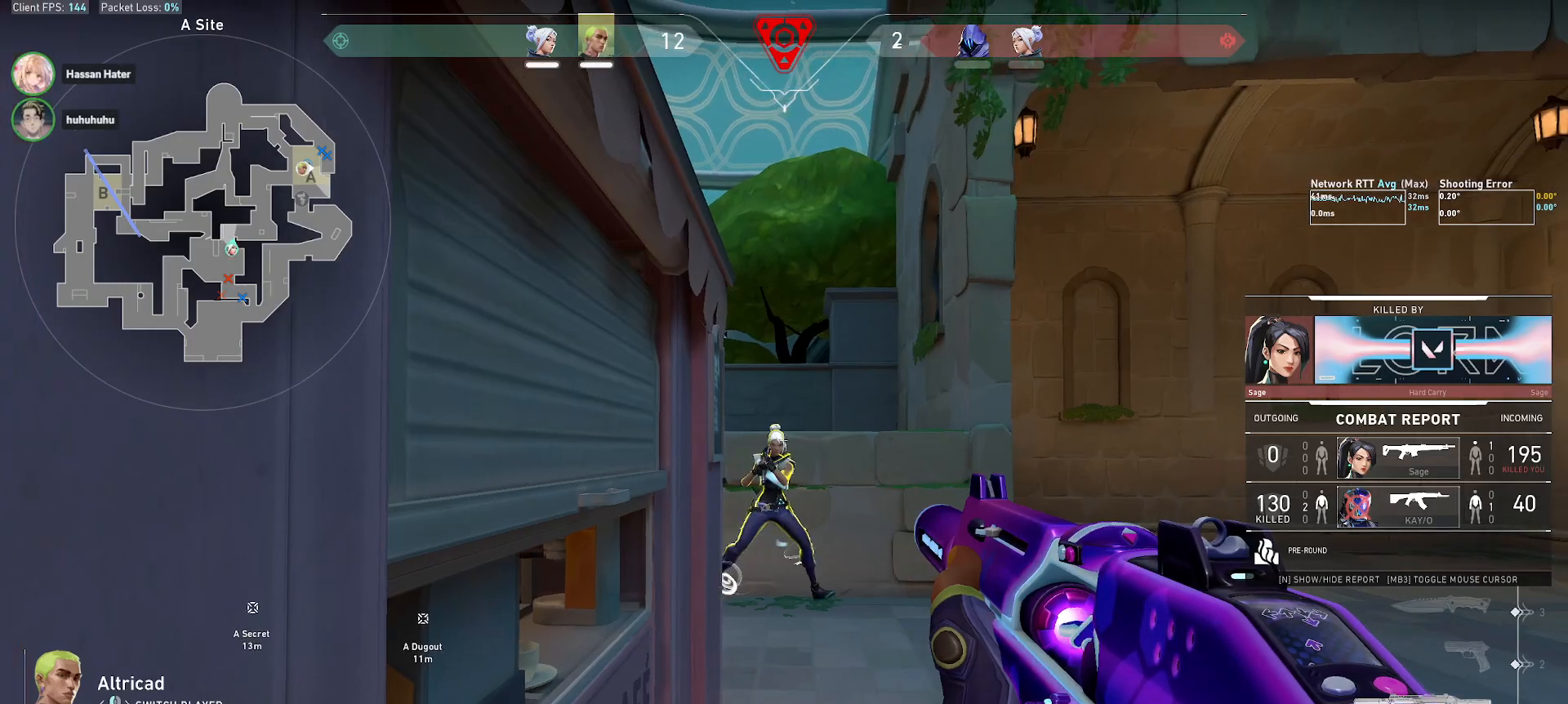
{"keys": [], "mouse": [], "events": []}
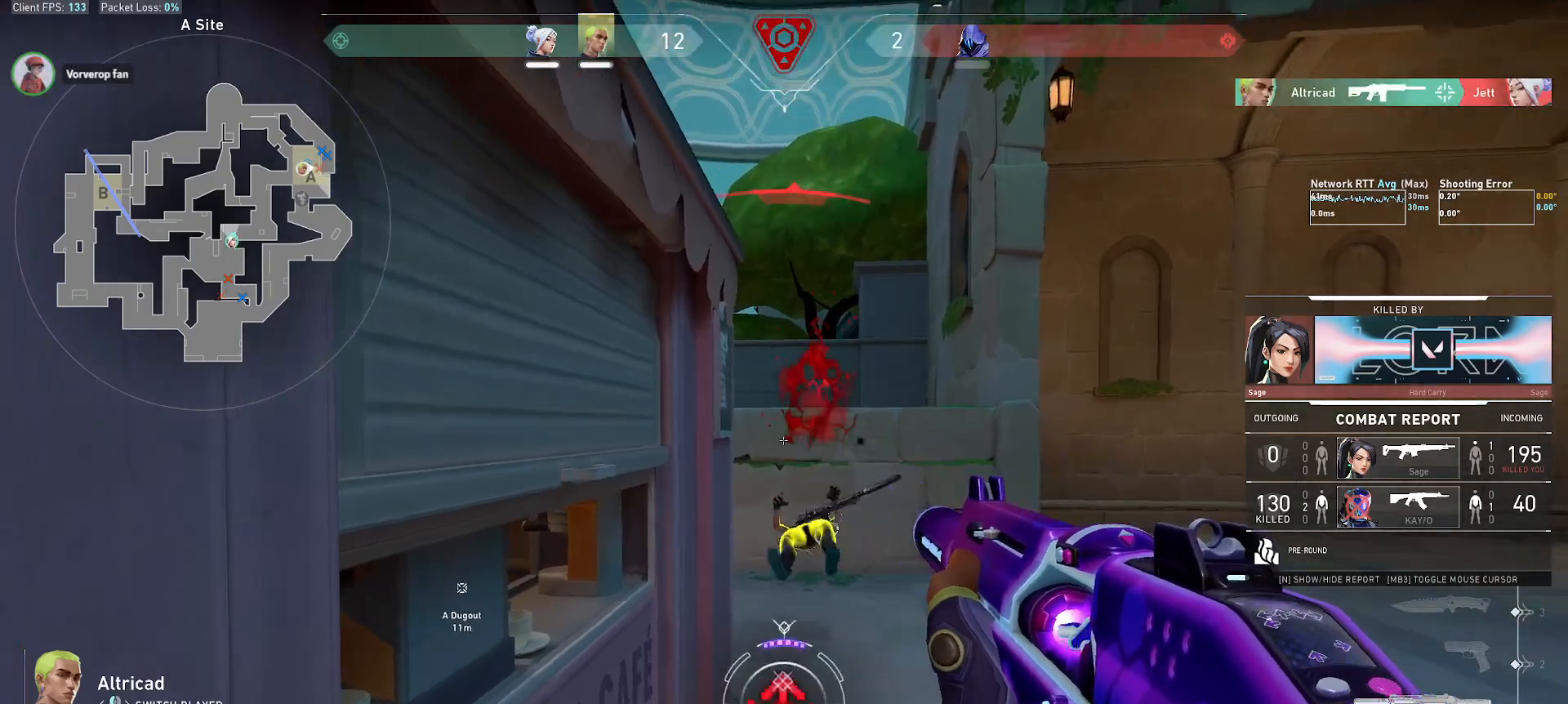
{"keys": [], "mouse": [], "events": []}
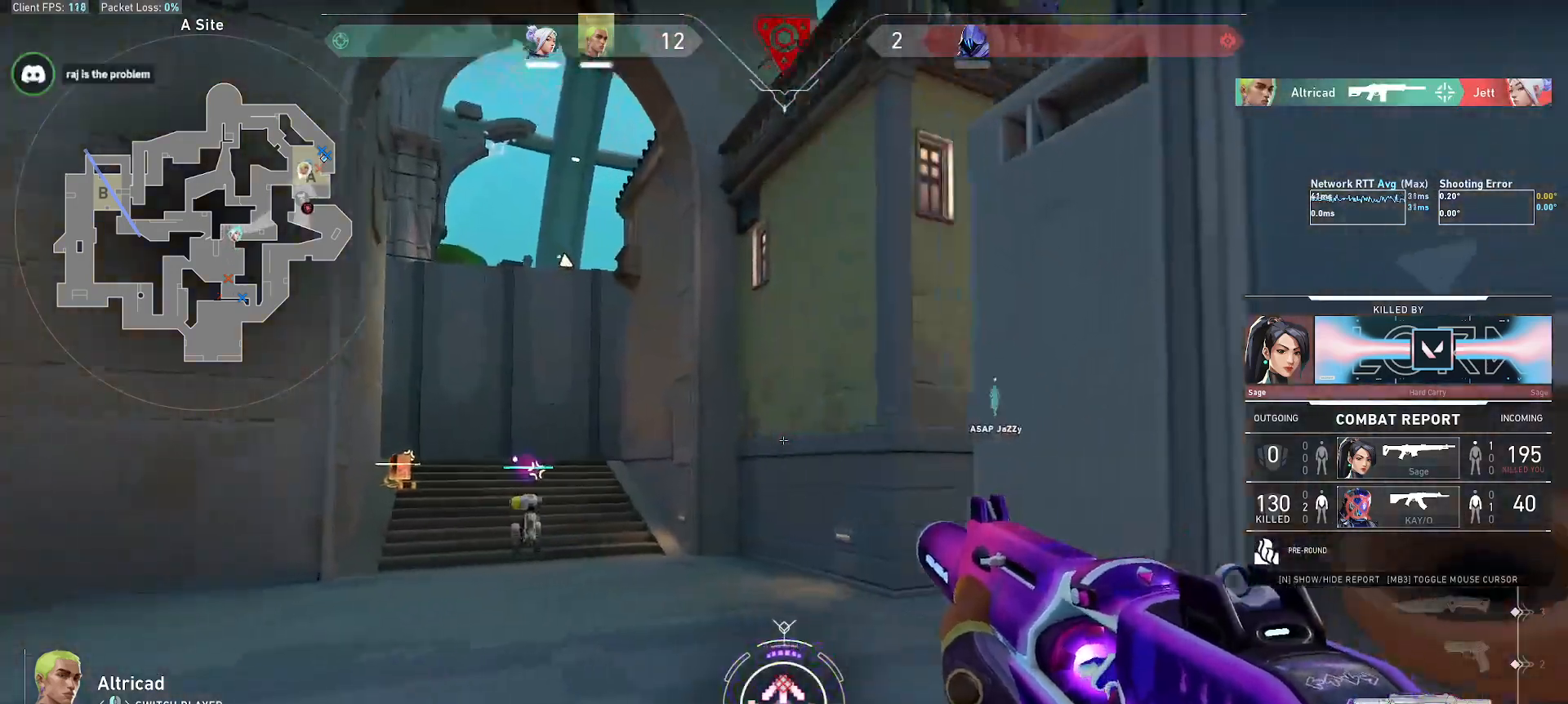
{"keys": [], "mouse": [], "events": []}
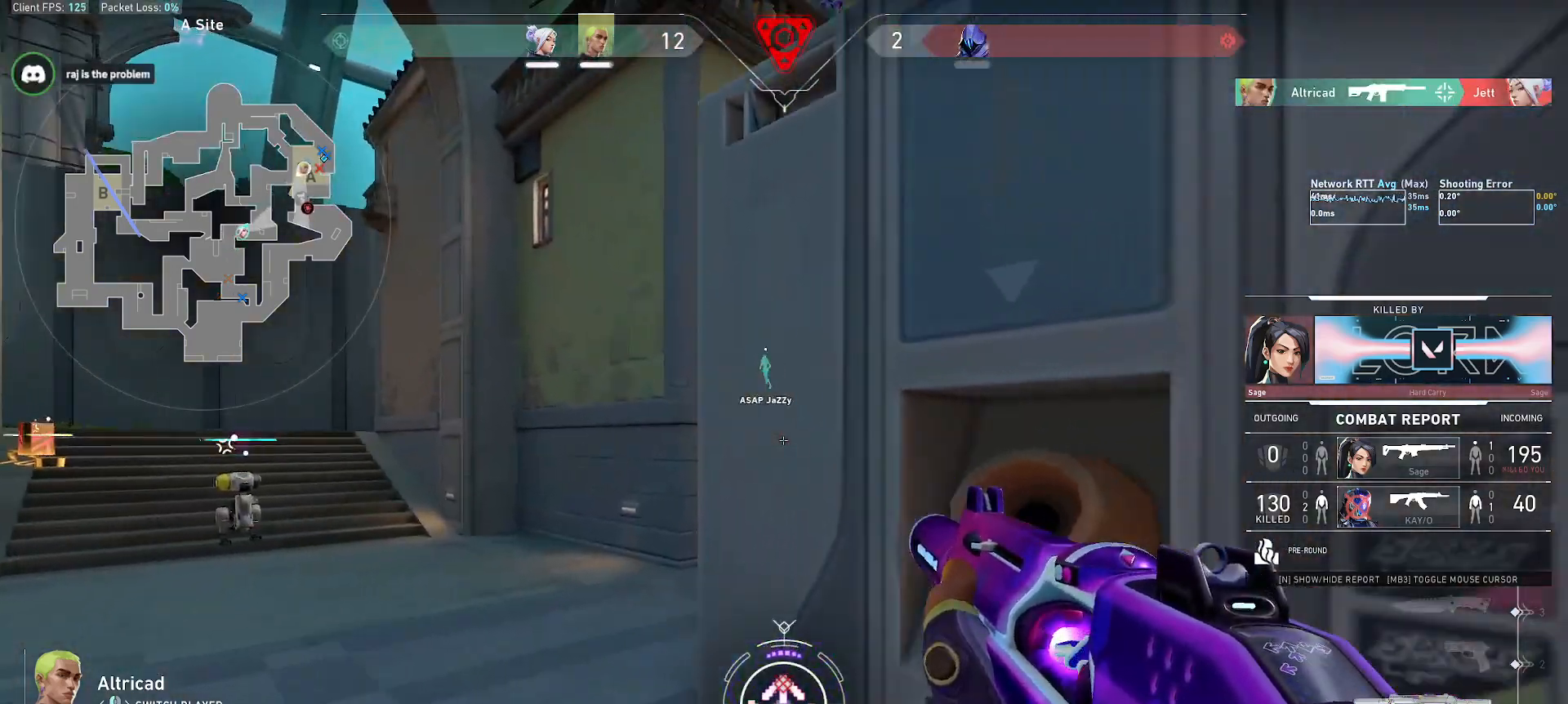
{"keys": [], "mouse": [], "events": []}
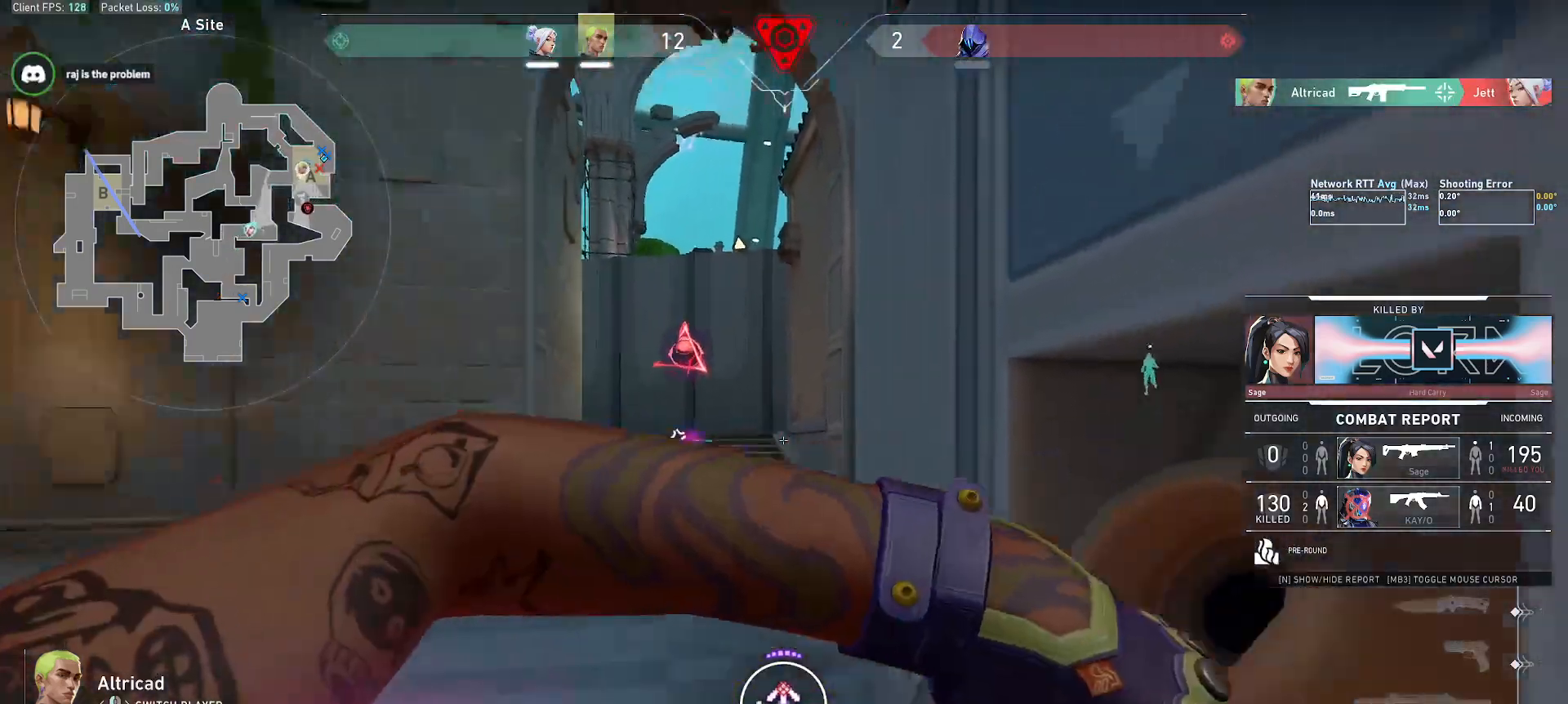
{"keys": [], "mouse": [], "events": []}
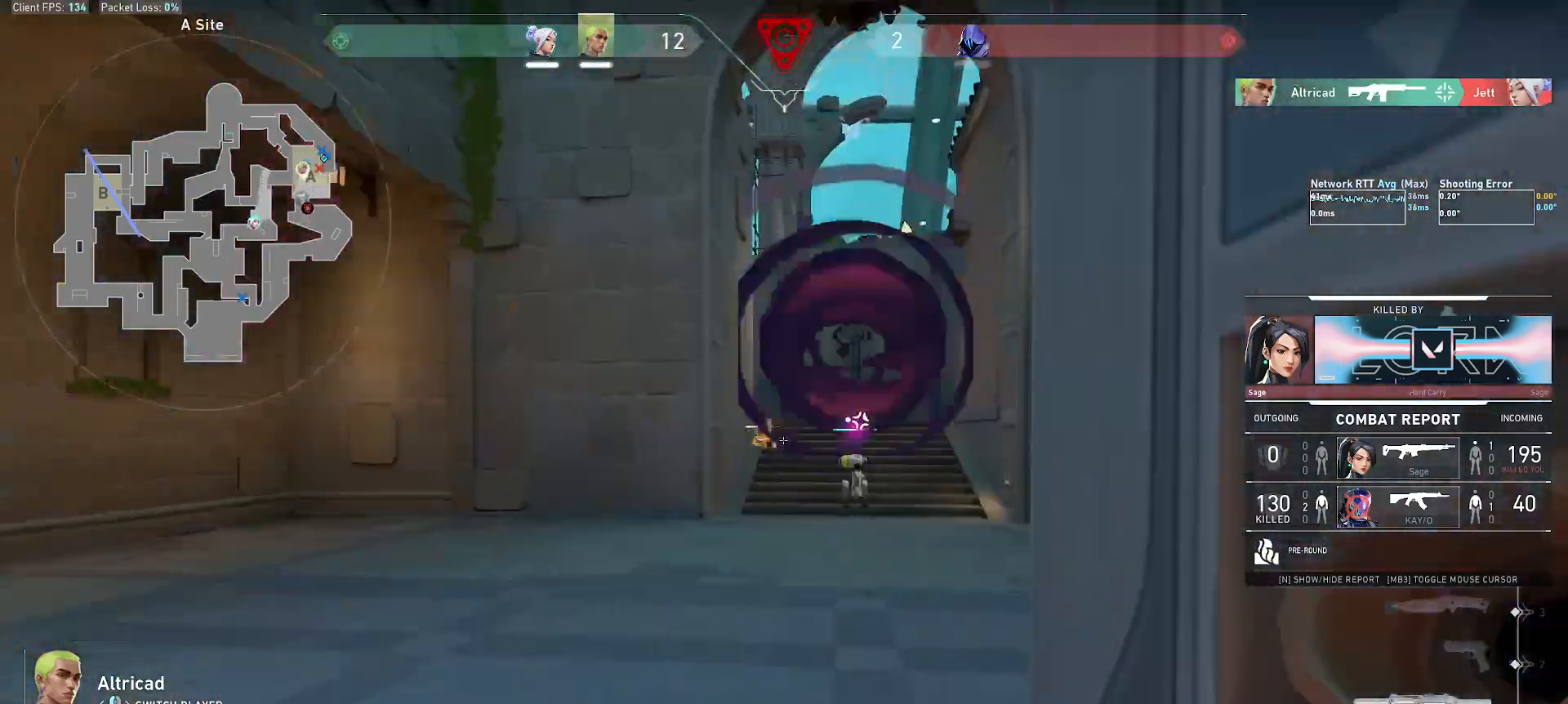
{"keys": [], "mouse": [], "events": []}
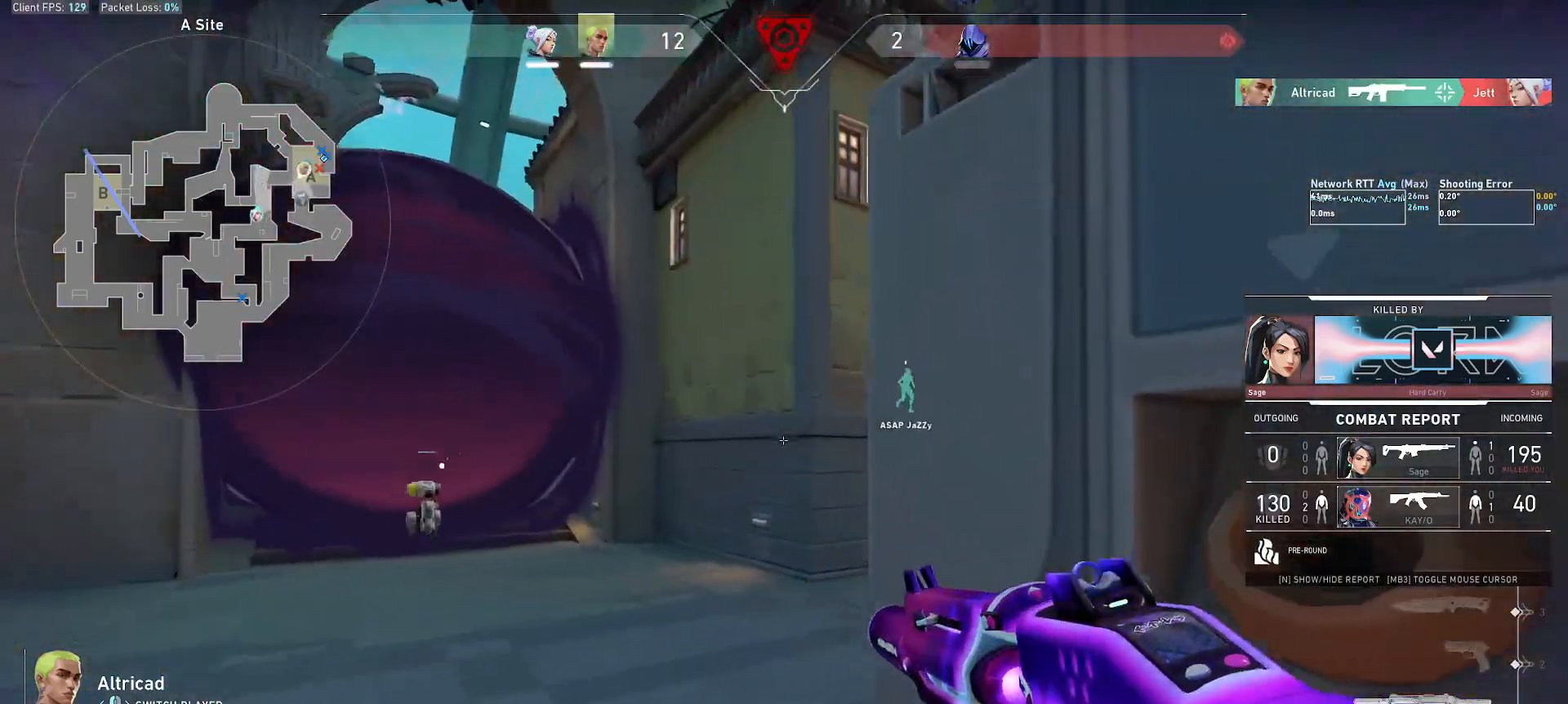
{"keys": [], "mouse": [], "events": []}
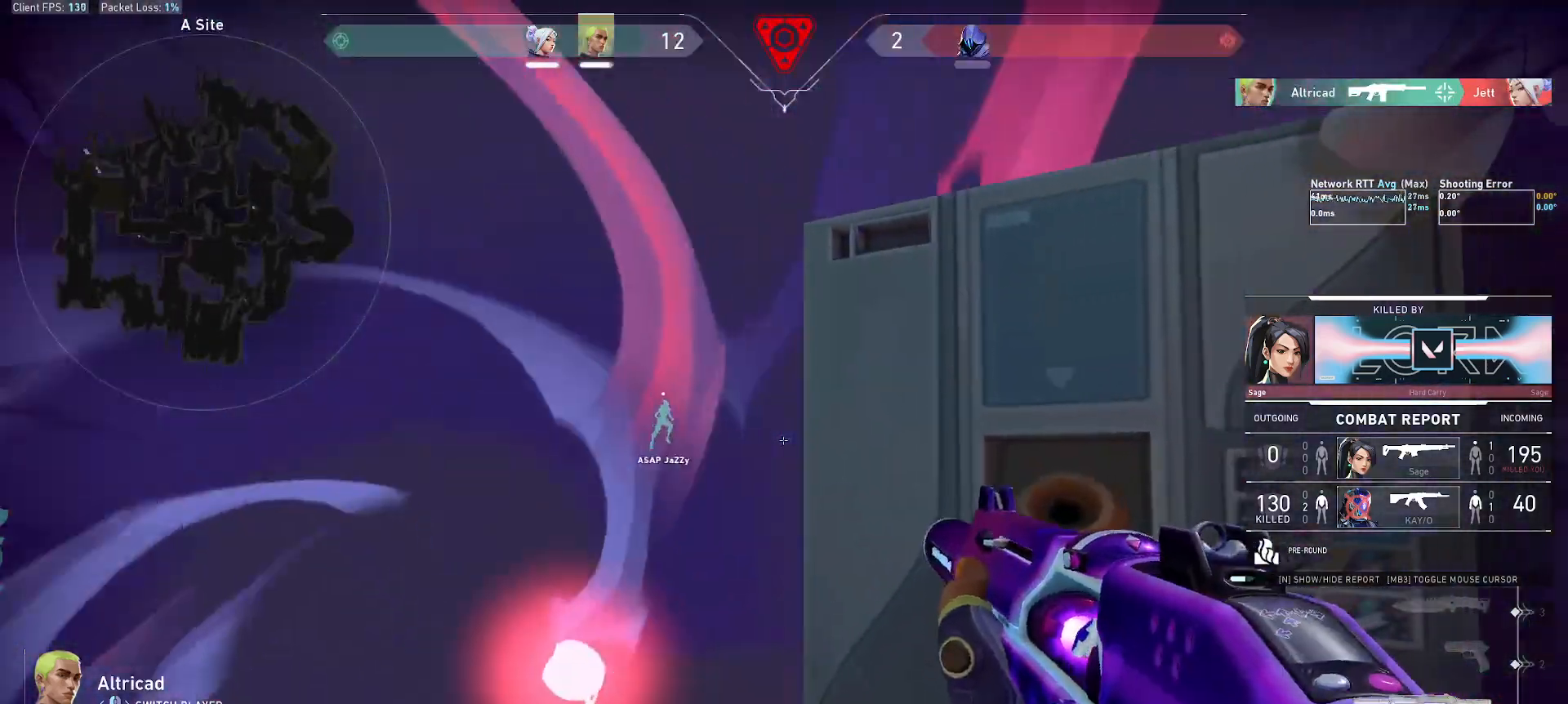
{"keys": [], "mouse": [], "events": [[383, "mouse_right", "down"], [483, "mouse_right", "up"]]}
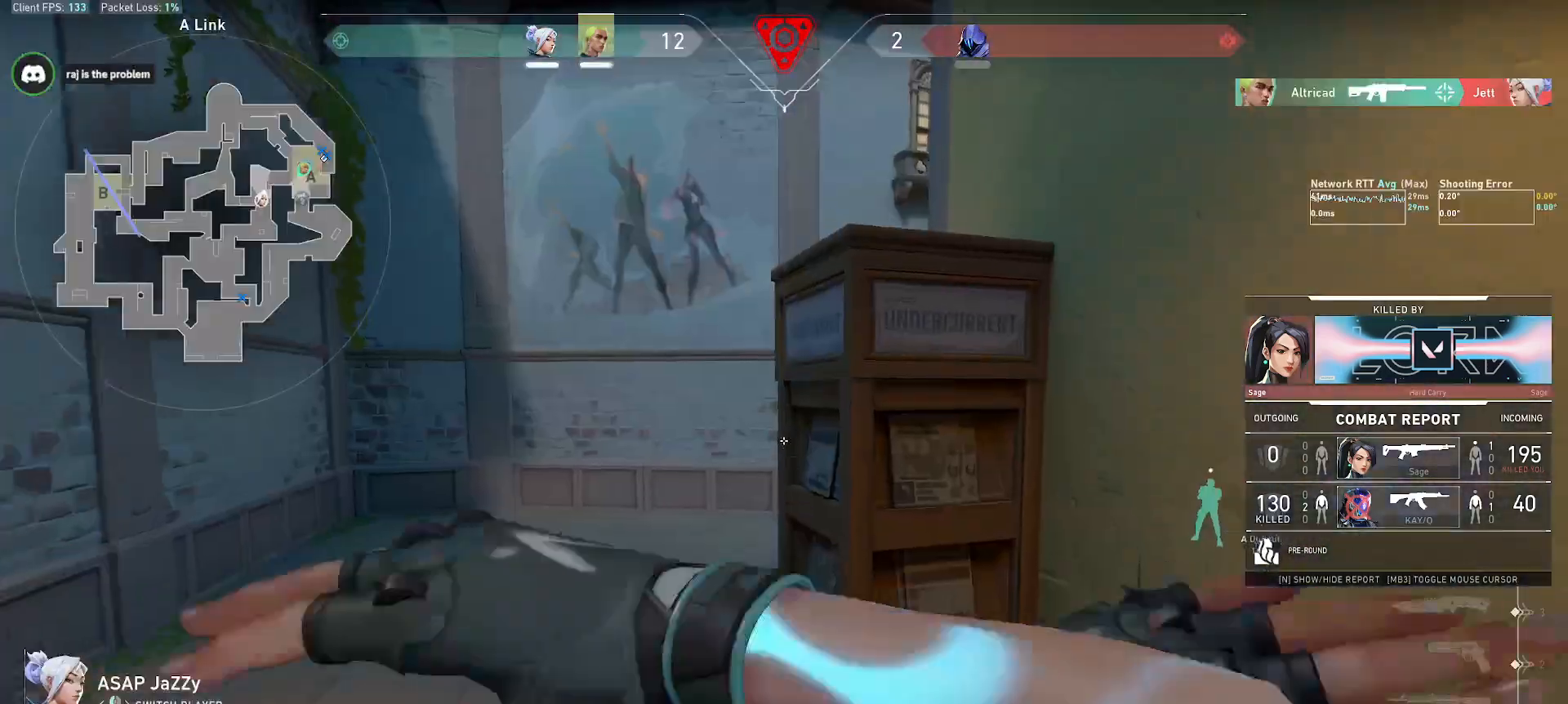
{"keys": [], "mouse": [], "events": []}
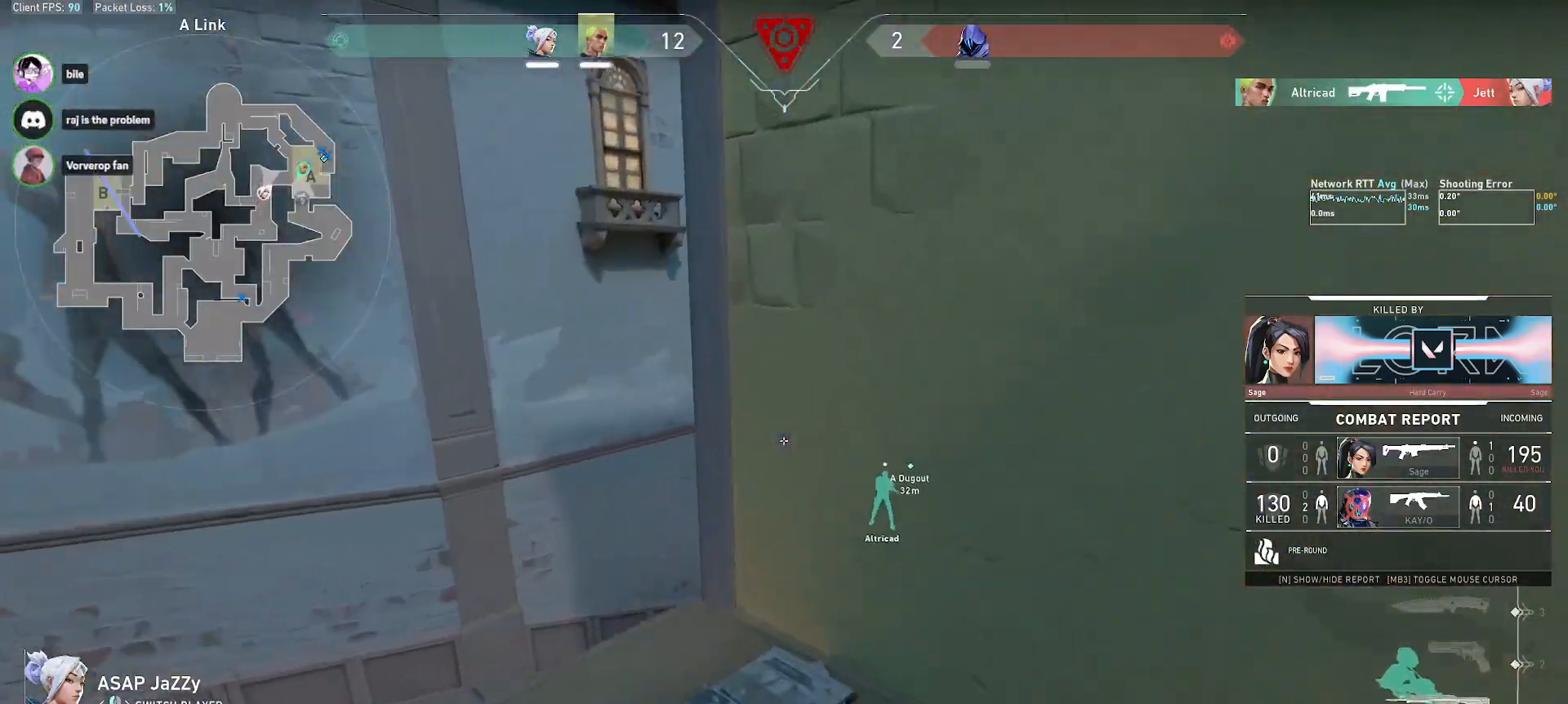
{"keys": [], "mouse": [], "events": []}
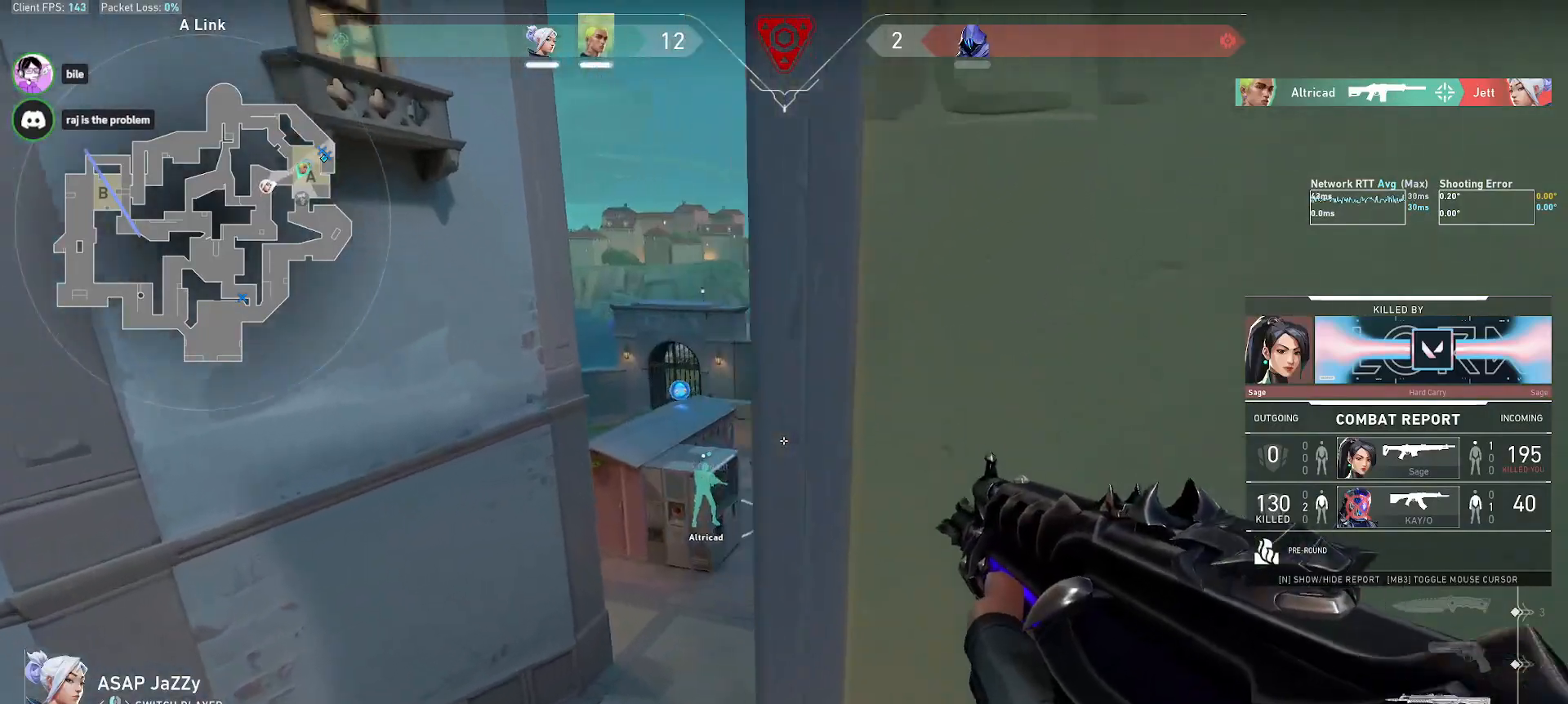
{"keys": [], "mouse": [], "events": []}
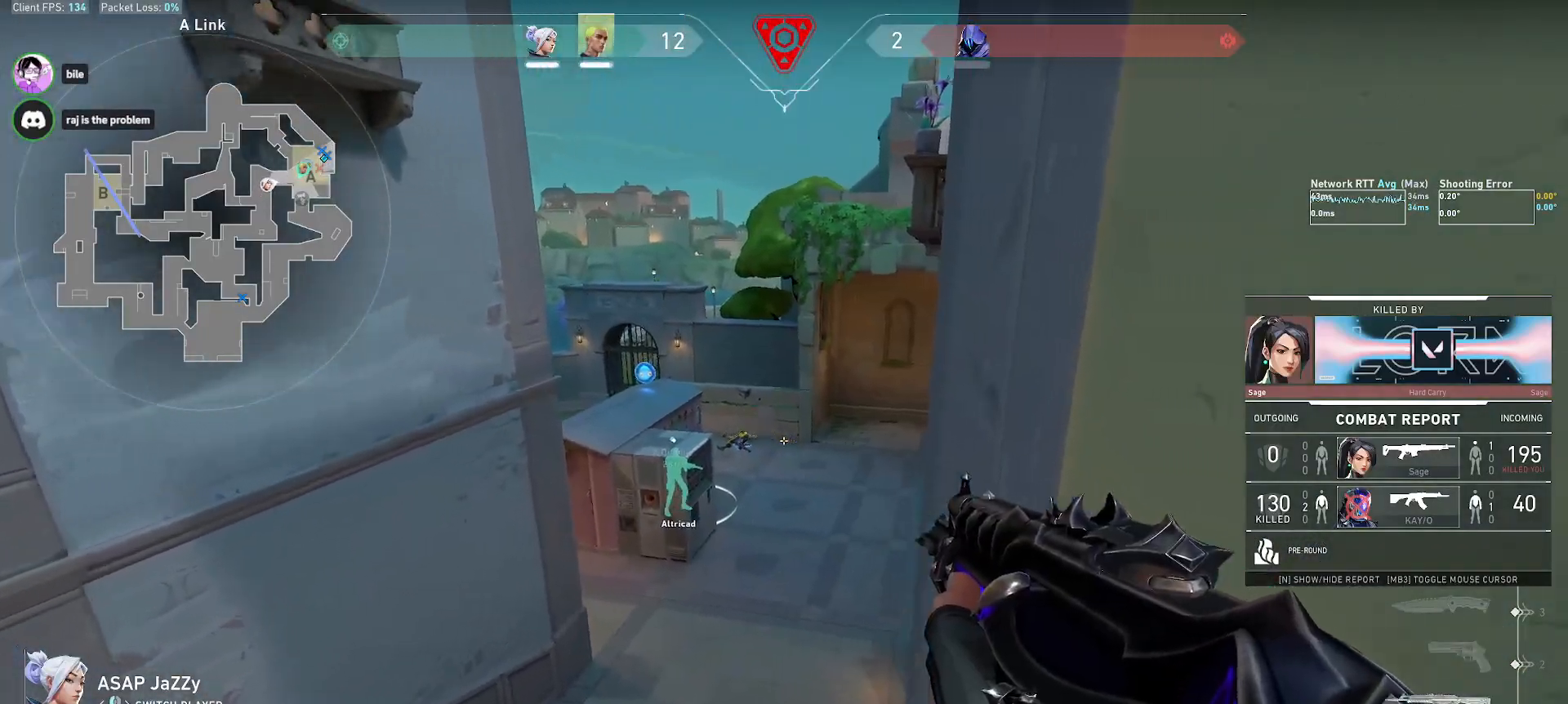
{"keys": [], "mouse": [], "events": []}
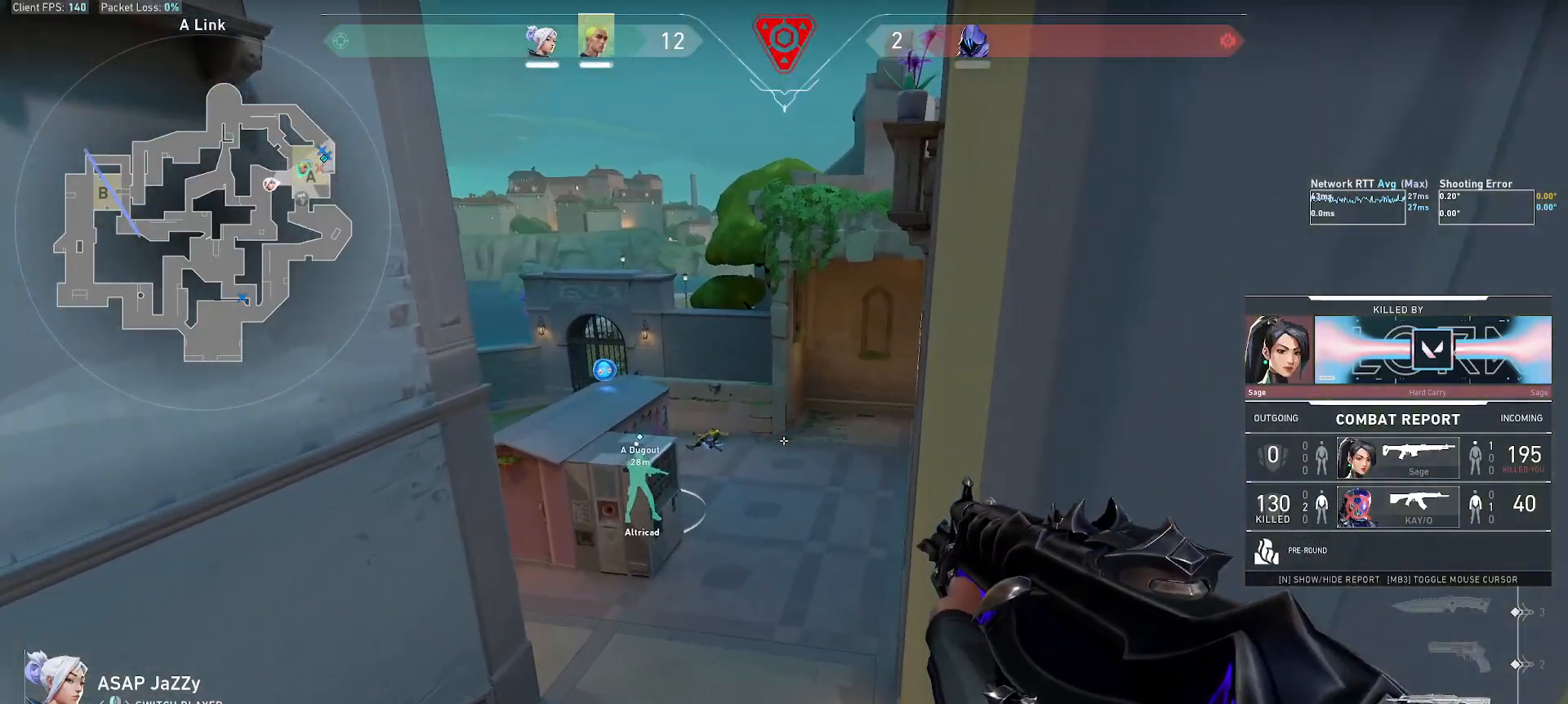
{"keys": [], "mouse": [], "events": []}
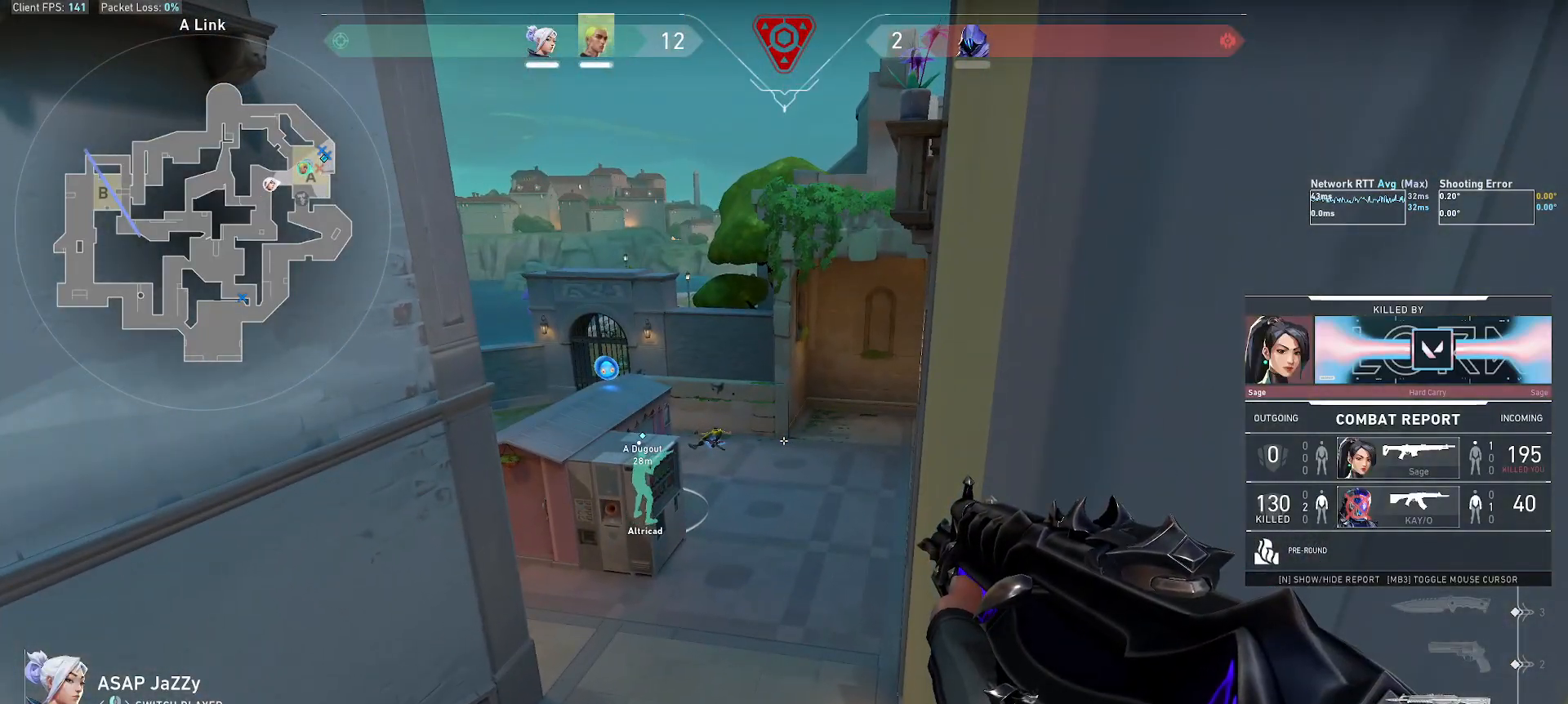
{"keys": [], "mouse": [], "events": []}
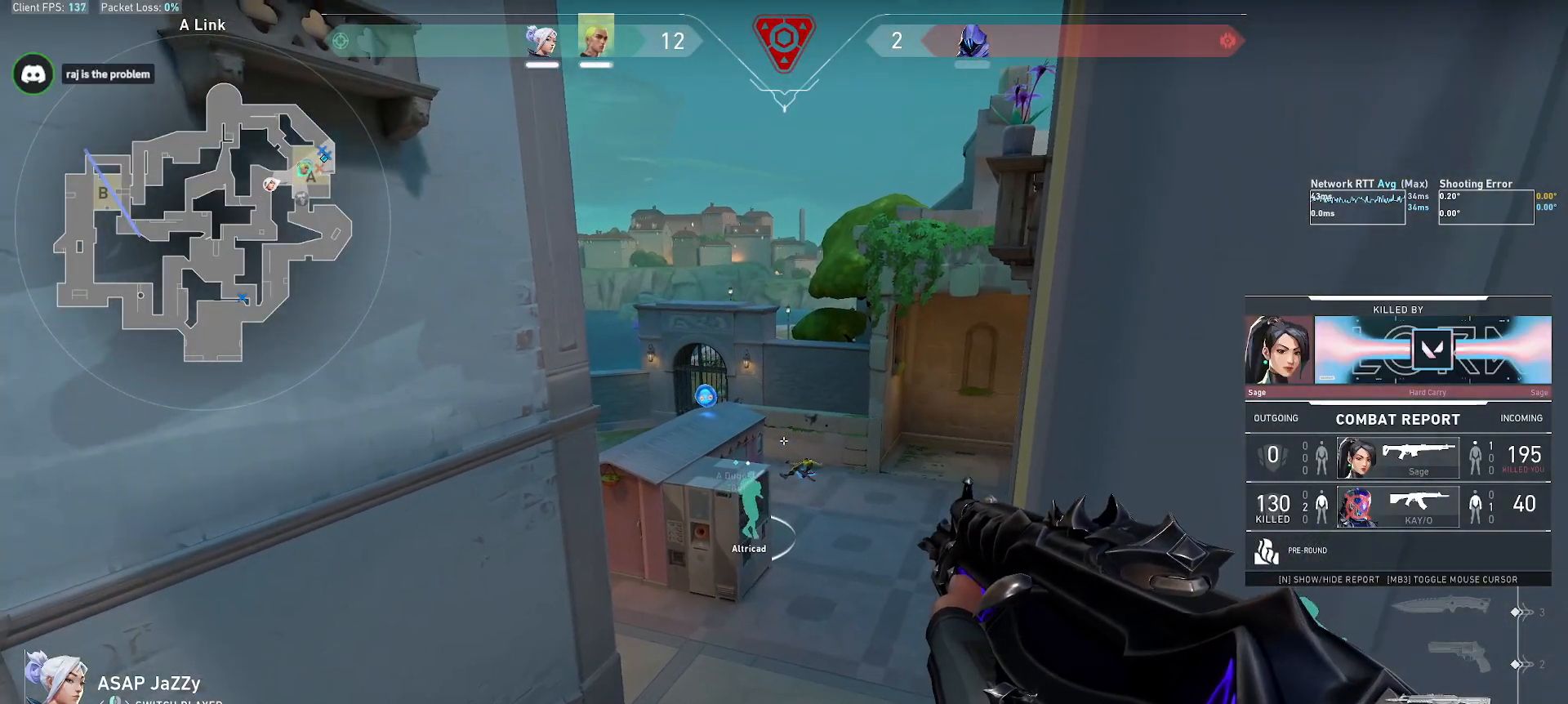
{"keys": [], "mouse": [], "events": []}
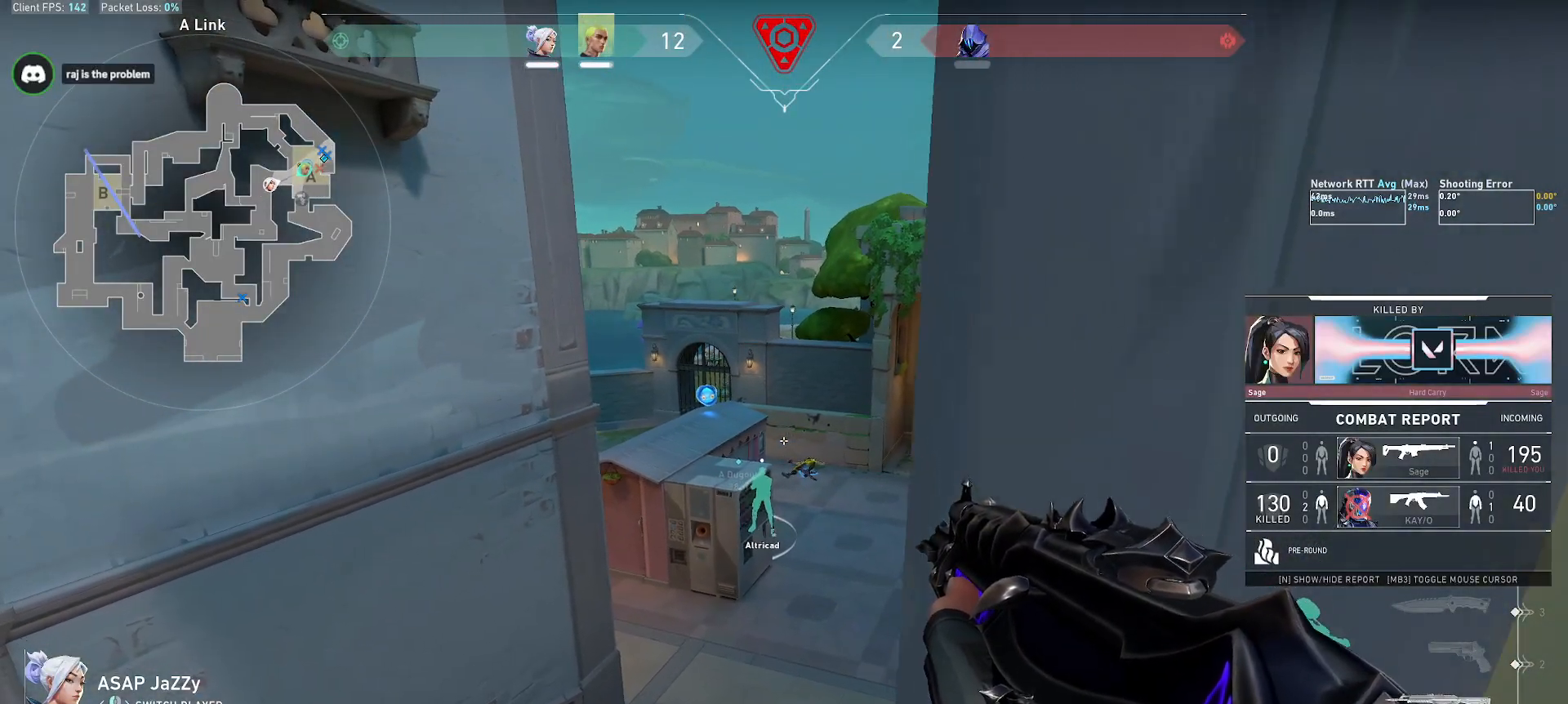
{"keys": [], "mouse": [], "events": []}
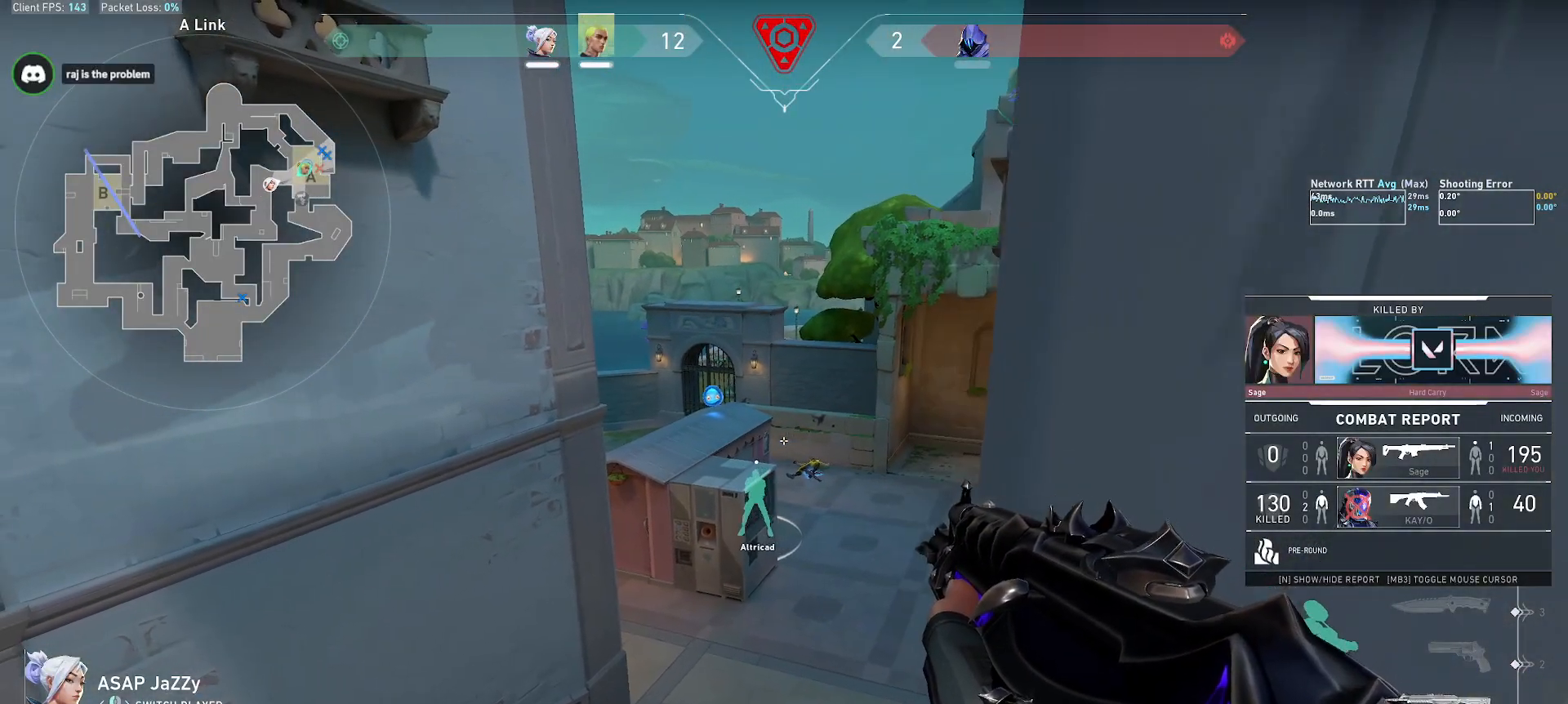
{"keys": [], "mouse": [], "events": []}
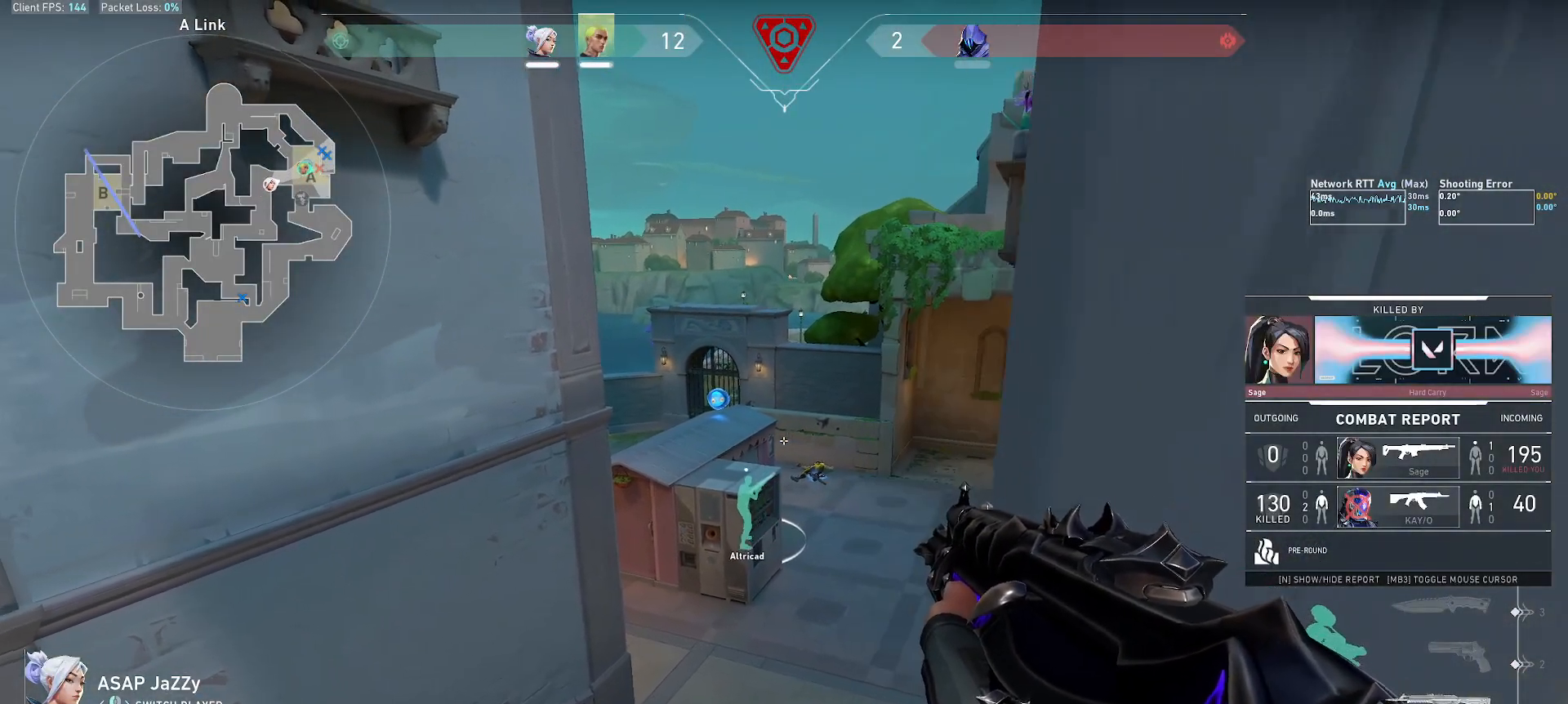
{"keys": [], "mouse": [], "events": []}
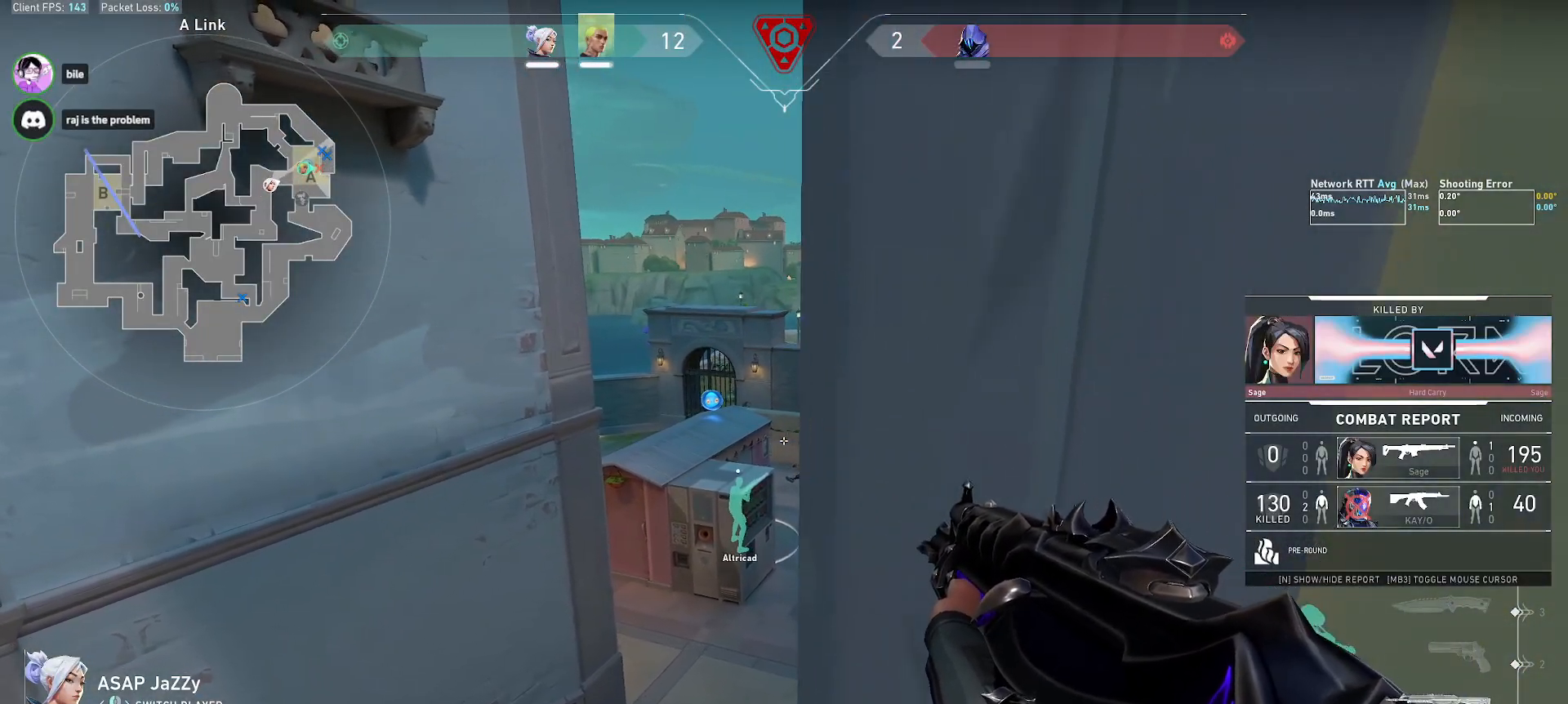
{"keys": [], "mouse": [], "events": [[400, "mouse_right", "down"], [467, "mouse_right", "up"]]}
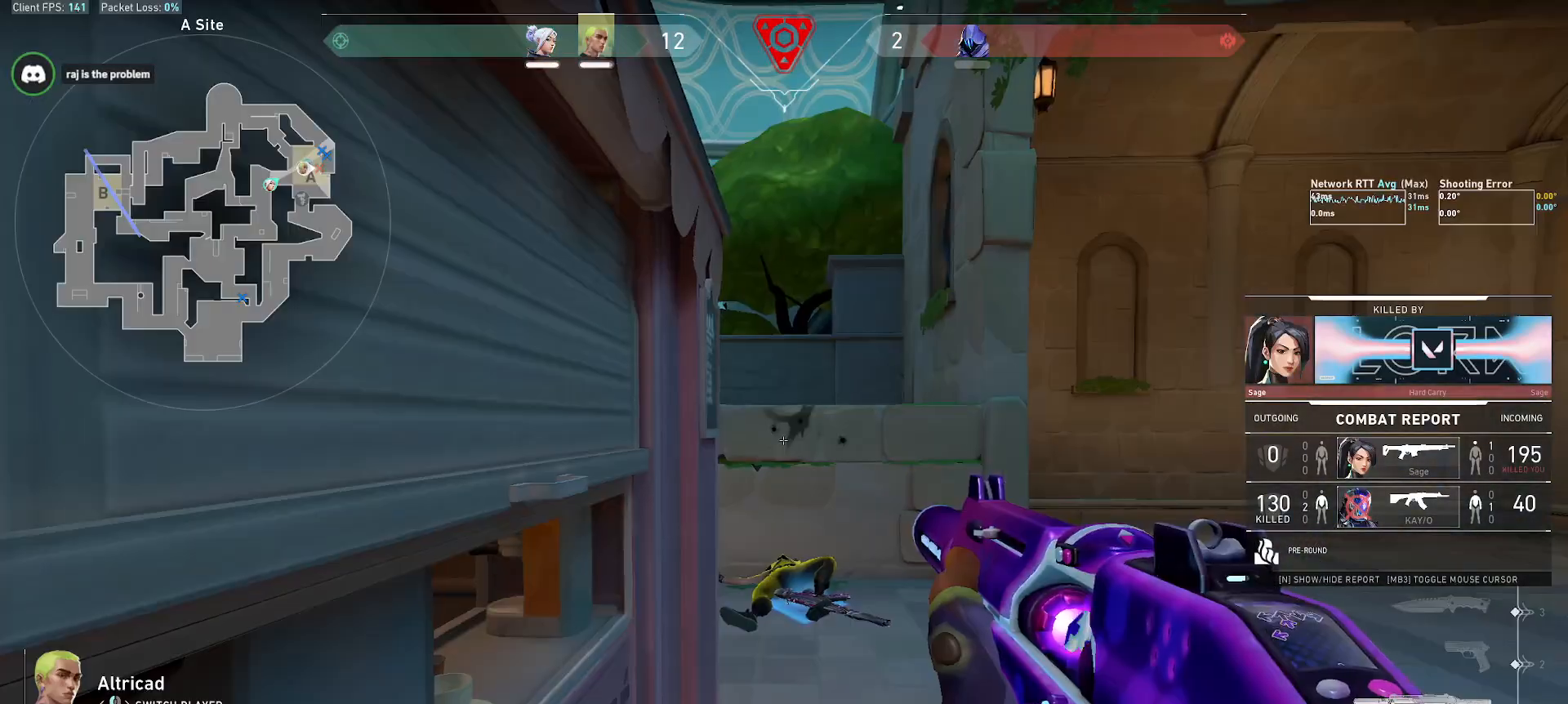
{"keys": [], "mouse": [], "events": [[333, "mouse_right", "down"], [400, "mouse_right", "up"]]}
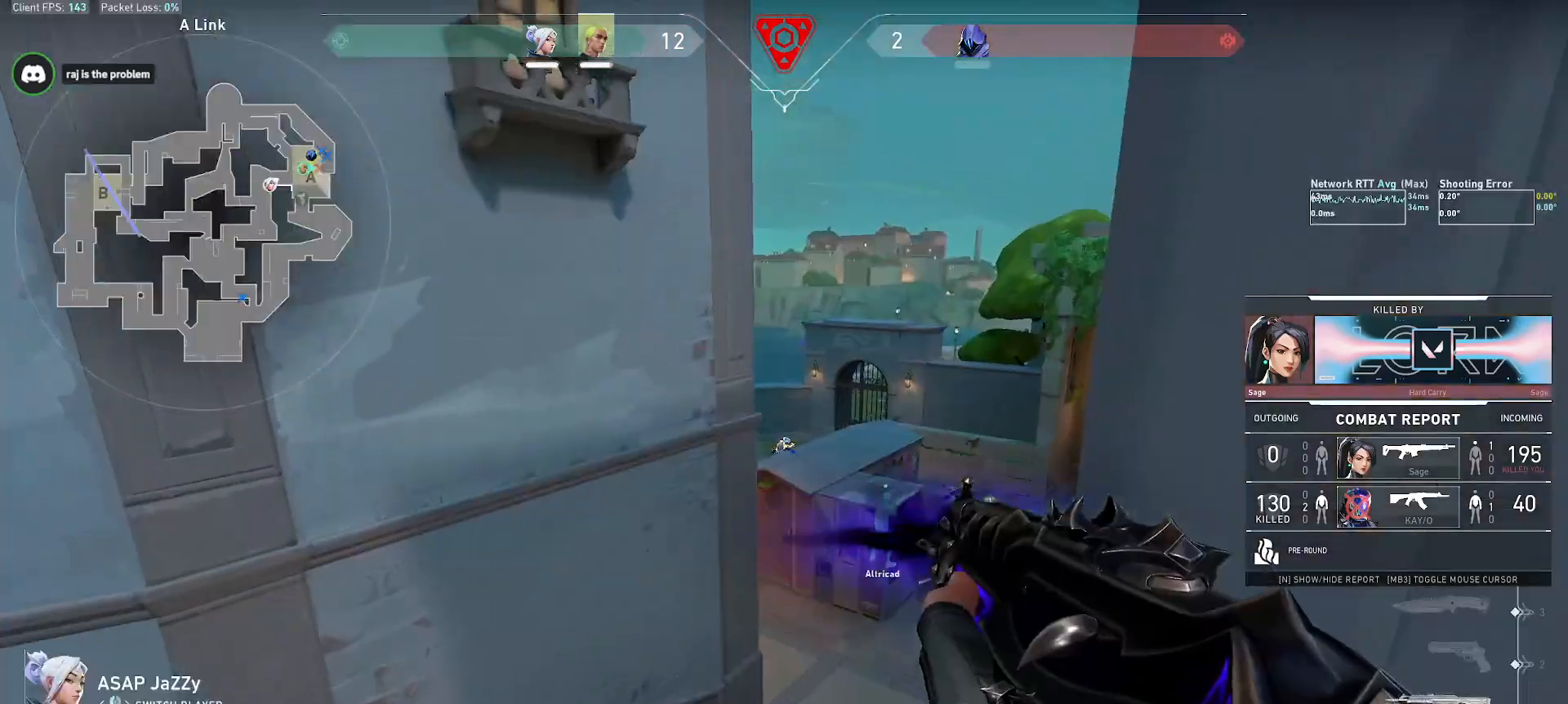
{"keys": [], "mouse": [], "events": [[33, "mouse_right", "down"], [100, "mouse_right", "up"]]}